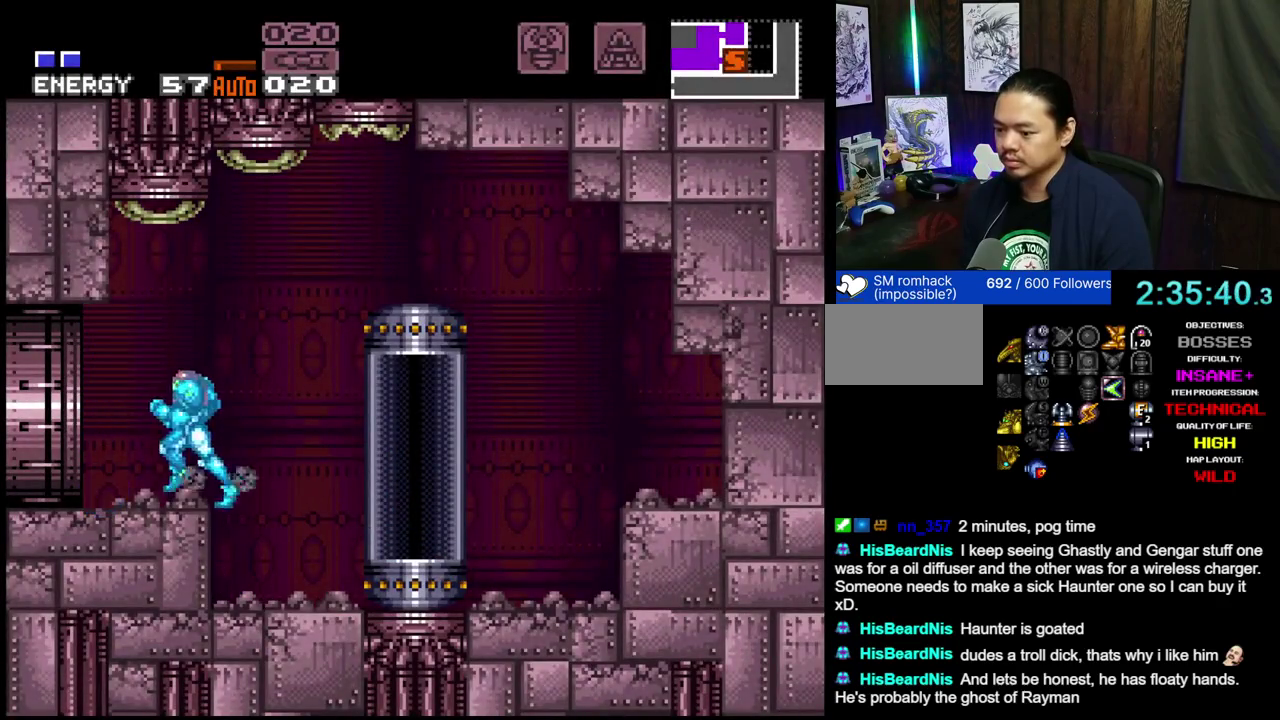
Gameplay with a controller (Nintendo layout); each line is a JSON object with the inputs held at the frame after it (dt_ms = milliseconds from this image to that frame). "events" lists button and stick changes between this image and that frame as [ms after this image, input, new state], when the widget could be followed in between. Not read: L3 R1 R2 R3.
{"dt_ms": 500, "buttons": ["A"], "events": [[433, "DPAD_LEFT", "up"]]}
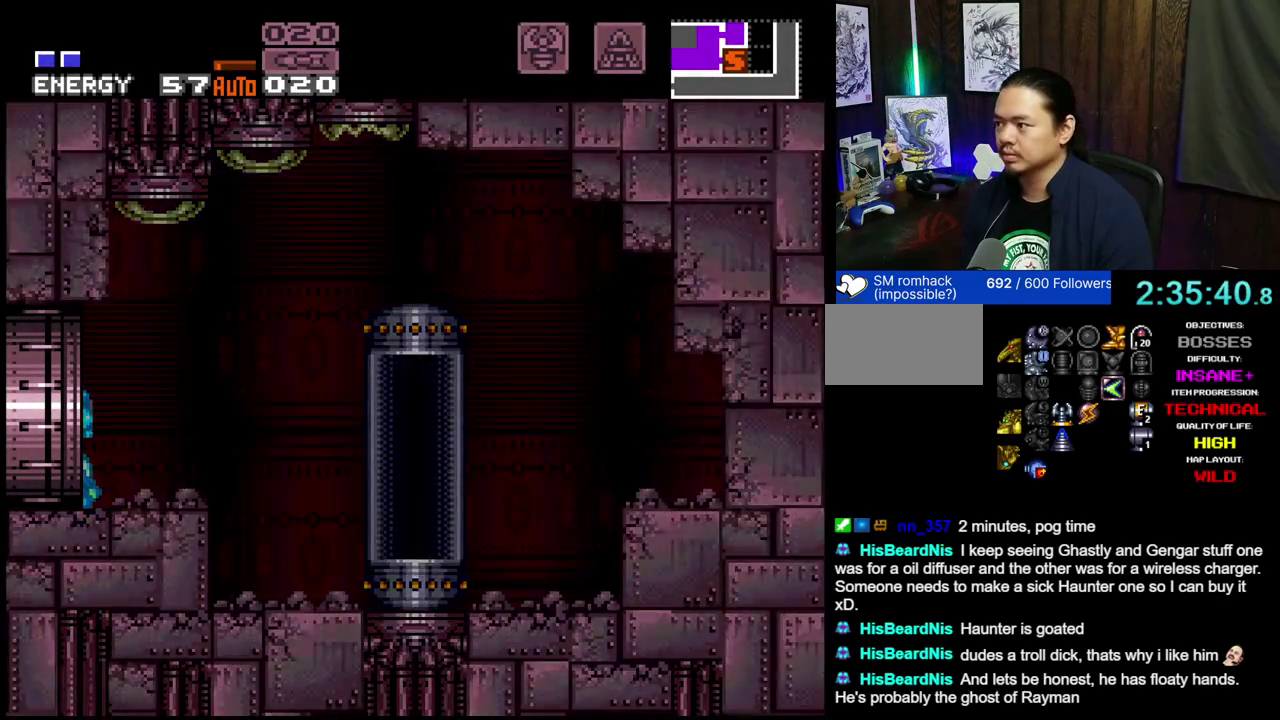
{"dt_ms": 700, "buttons": ["A", "DPAD_LEFT"], "events": [[100, "DPAD_LEFT", "down"], [550, "L1", "down"], [550, "L2", "down"], [700, "L1", "up"], [700, "L2", "up"]]}
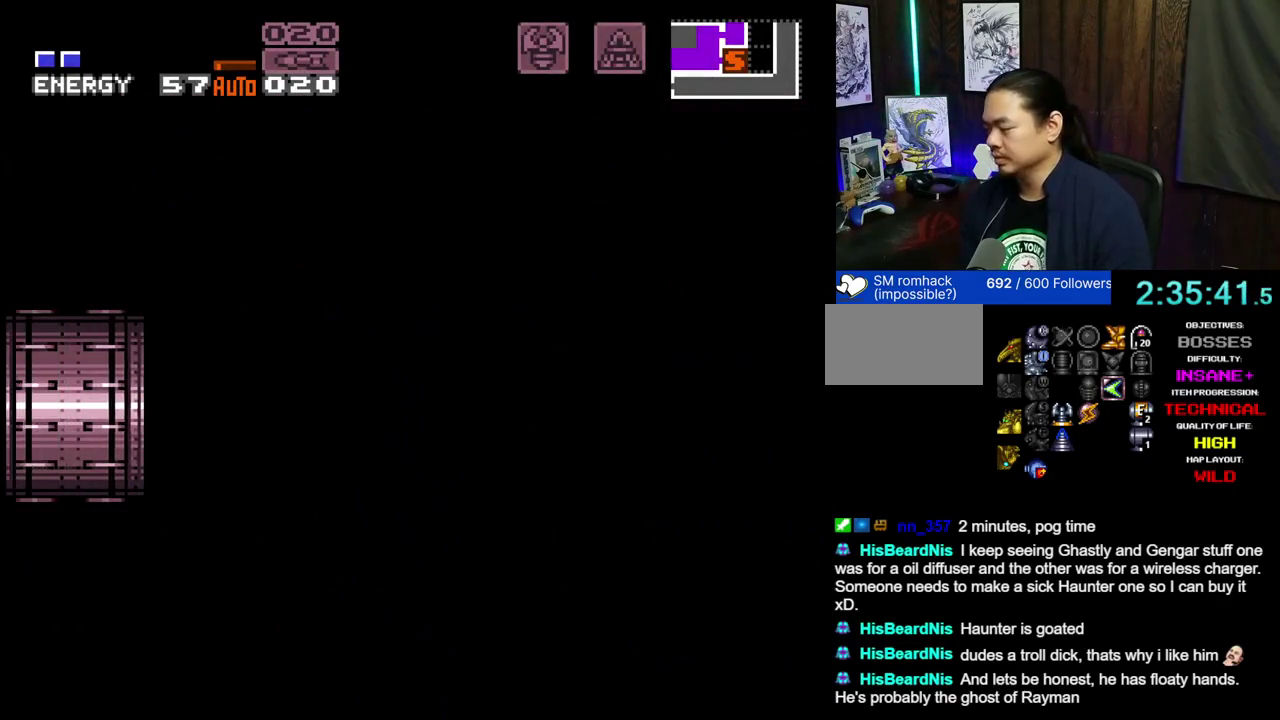
{"dt_ms": 300, "buttons": ["A", "DPAD_LEFT"], "events": []}
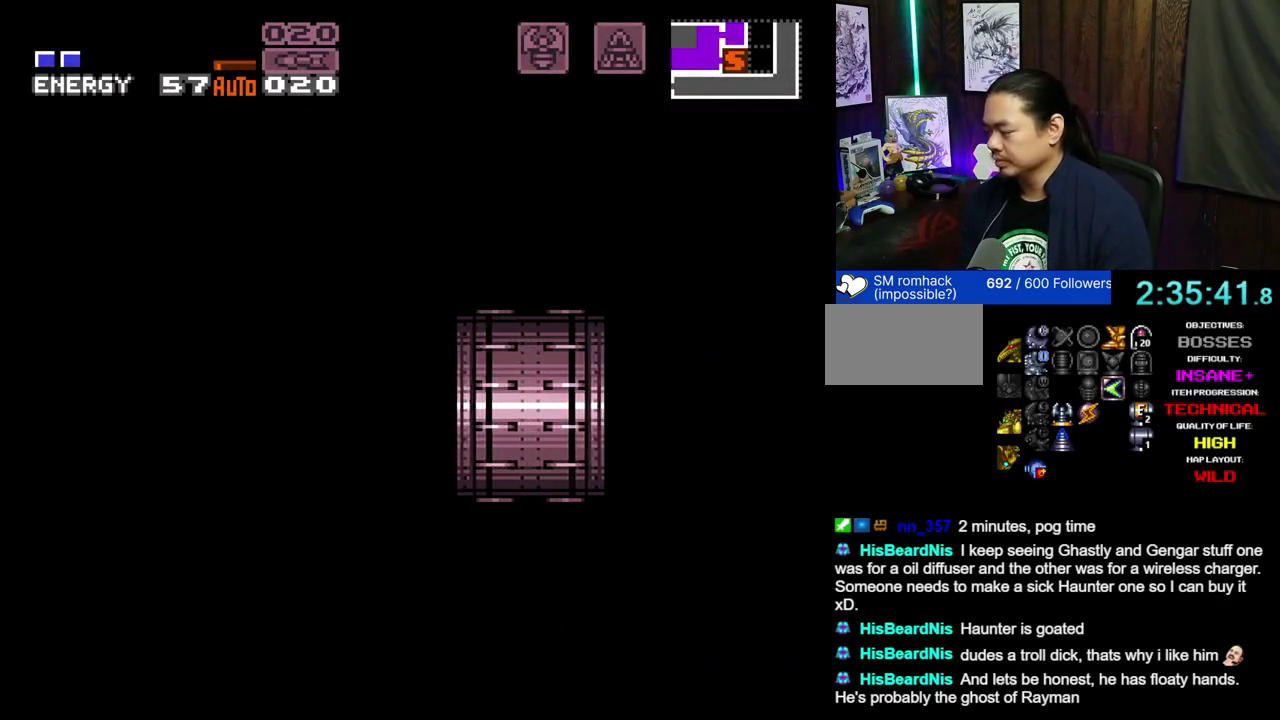
{"dt_ms": 500, "buttons": ["A", "DPAD_LEFT"], "events": [[67, "L1", "down"], [67, "L2", "down"], [200, "L1", "up"], [200, "L2", "up"], [317, "L1", "down"], [317, "L2", "down"], [467, "L1", "up"], [467, "L2", "up"]]}
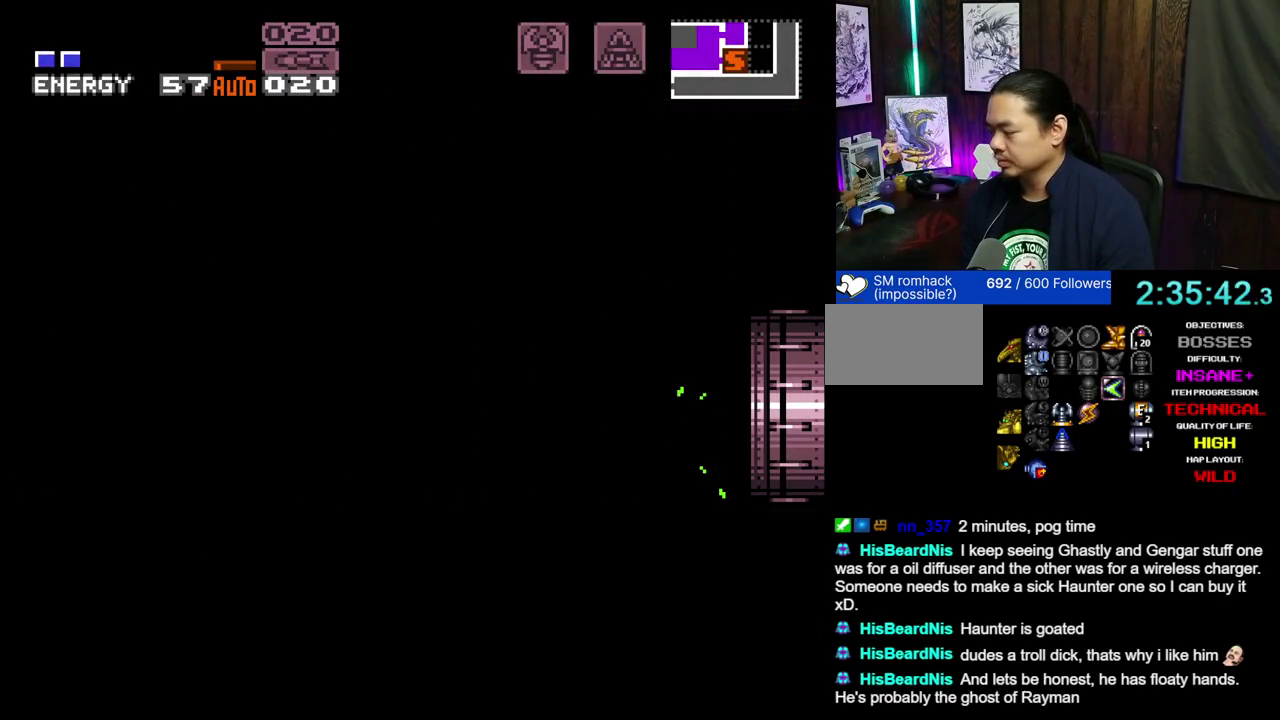
{"dt_ms": 500, "buttons": ["A", "L1", "L2", "DPAD_LEFT"], "events": [[450, "L1", "down"], [450, "L2", "down"]]}
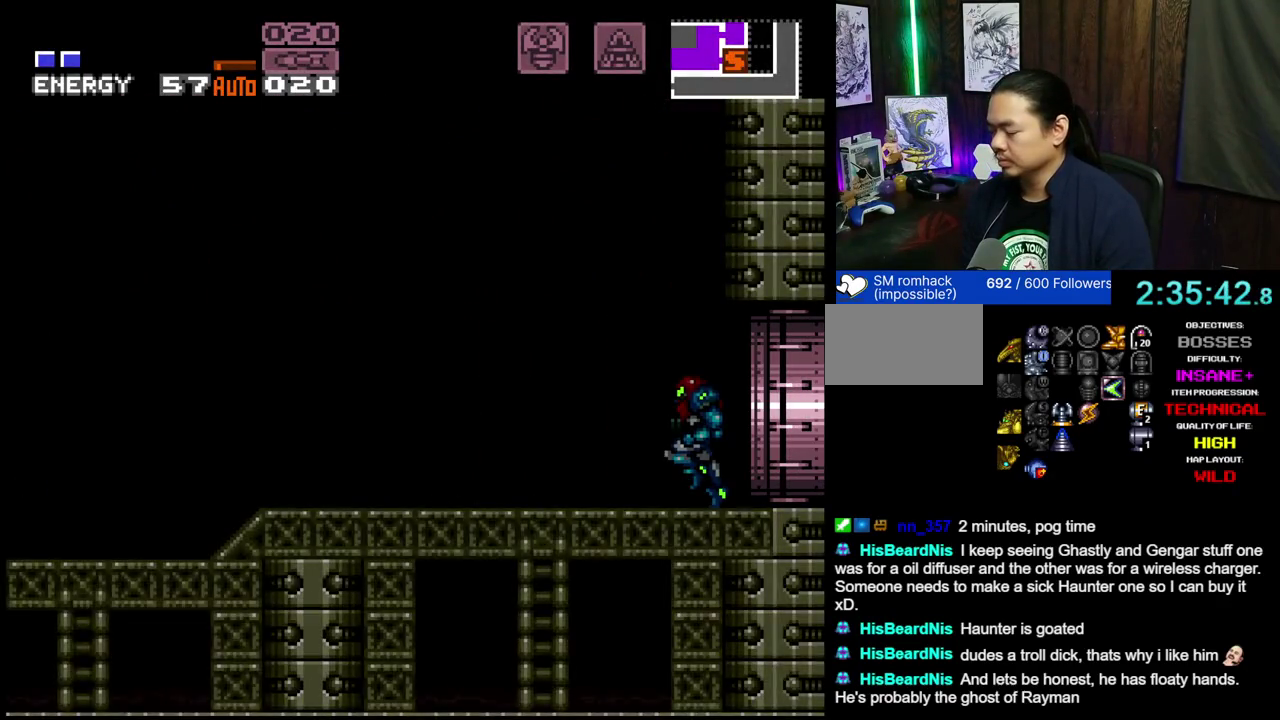
{"dt_ms": 700, "buttons": ["A", "B", "DPAD_RIGHT"], "events": [[33, "L1", "up"], [33, "L2", "up"], [233, "B", "down"], [650, "DPAD_LEFT", "up"], [683, "DPAD_RIGHT", "down"]]}
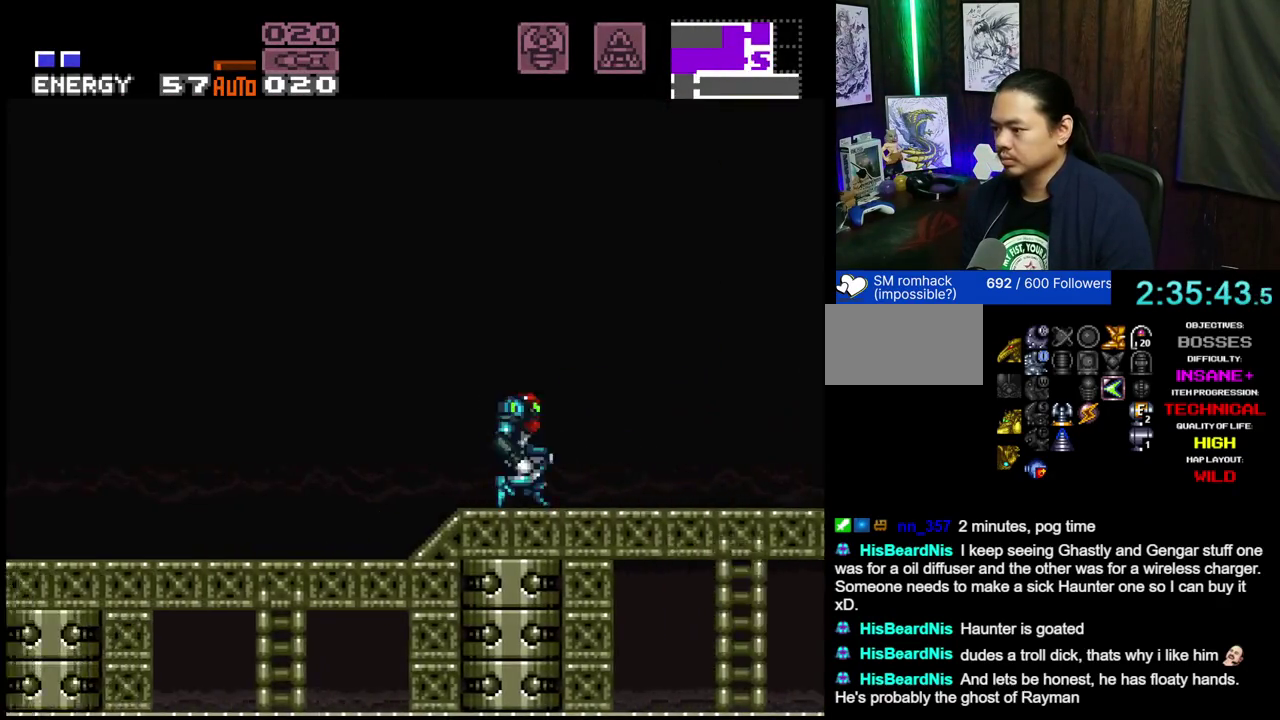
{"dt_ms": 300, "buttons": ["A", "B", "DPAD_RIGHT"], "events": []}
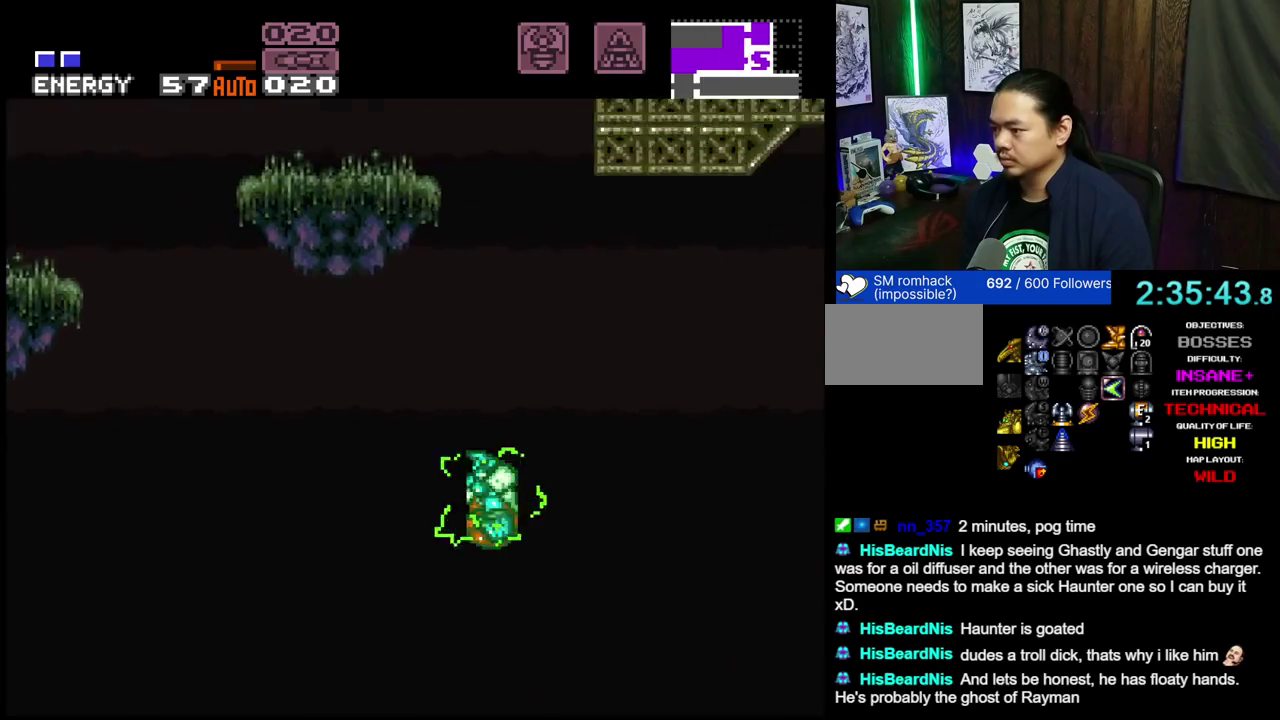
{"dt_ms": 700, "buttons": ["B", "DPAD_RIGHT"], "events": [[150, "DPAD_RIGHT", "up"], [183, "DPAD_LEFT", "down"], [500, "DPAD_LEFT", "up"], [550, "A", "up"], [583, "B", "up"], [583, "DPAD_RIGHT", "down"], [650, "B", "down"]]}
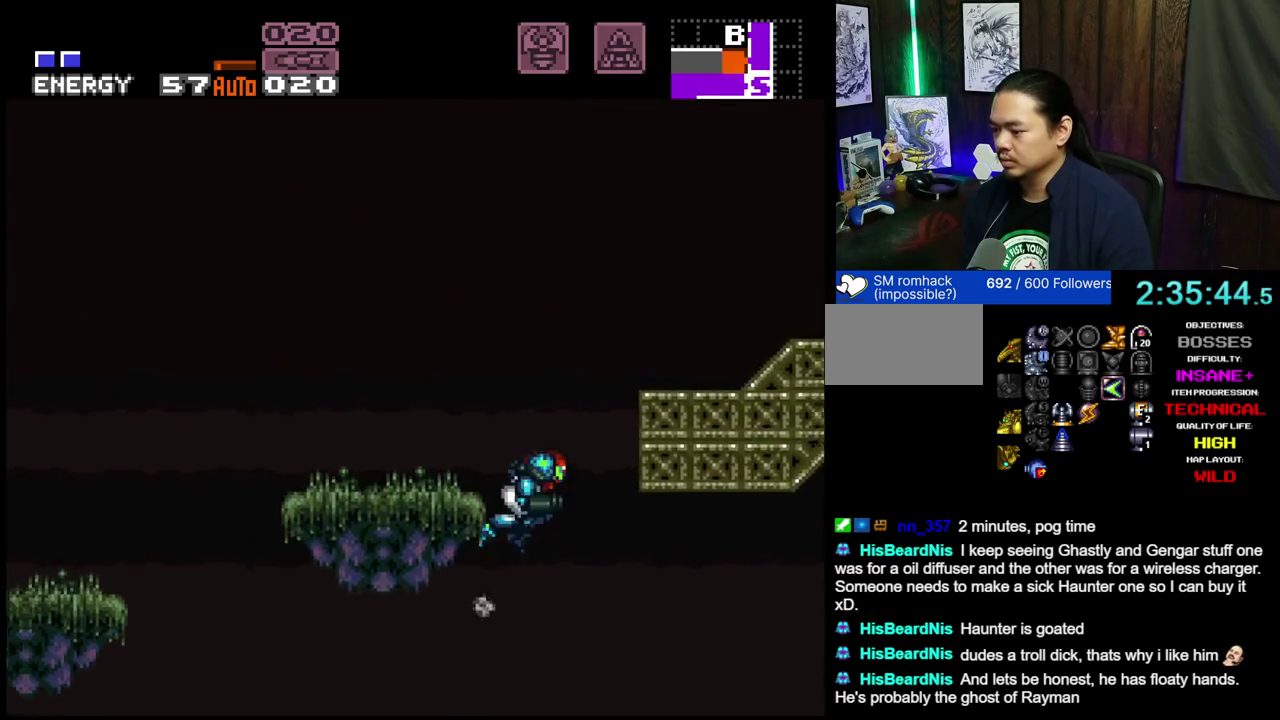
{"dt_ms": 300, "buttons": ["DPAD_RIGHT"], "events": [[267, "B", "up"]]}
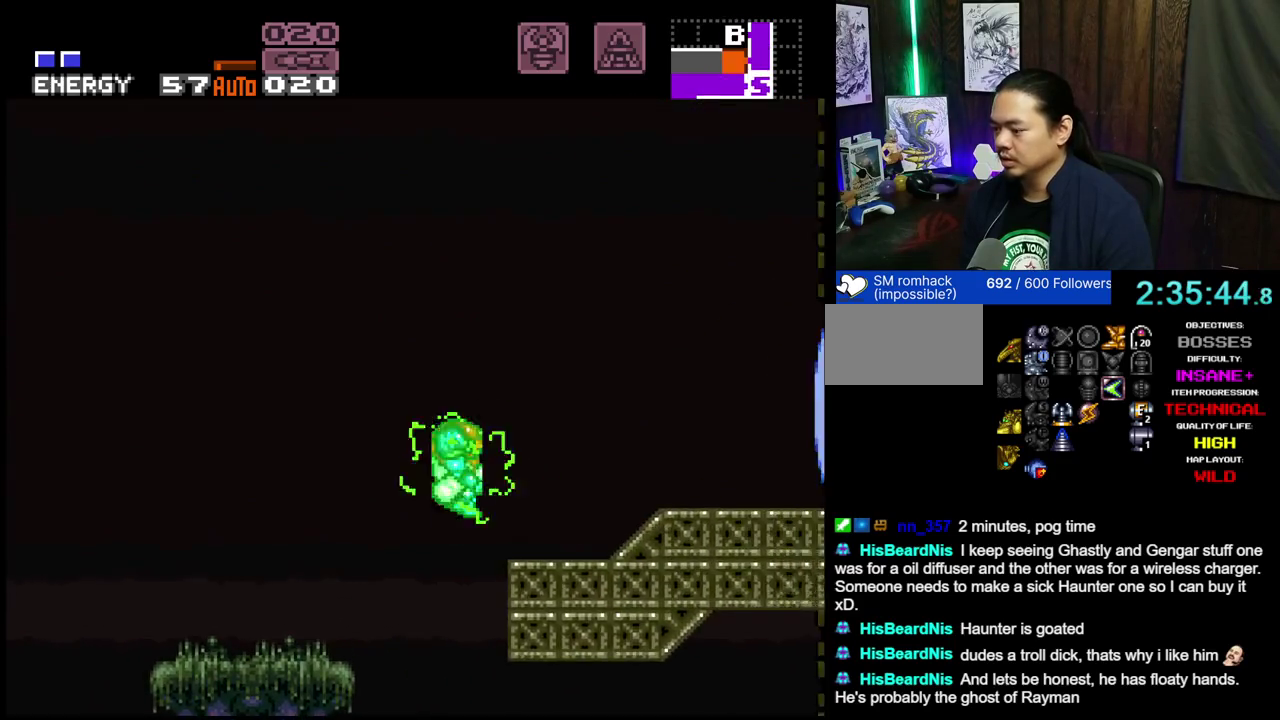
{"dt_ms": 500, "buttons": ["A", "DPAD_RIGHT"], "events": [[17, "A", "down"], [100, "X", "down"], [250, "X", "up"]]}
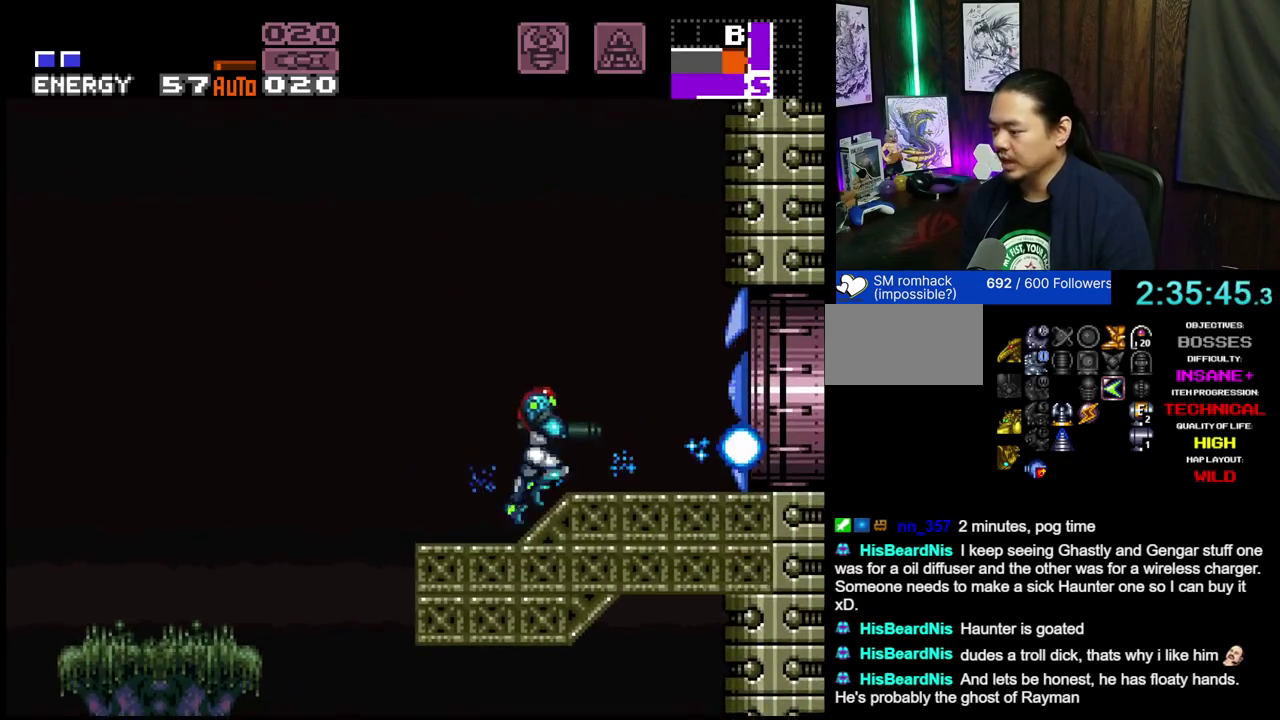
{"dt_ms": 500, "buttons": ["A", "DPAD_RIGHT"], "events": []}
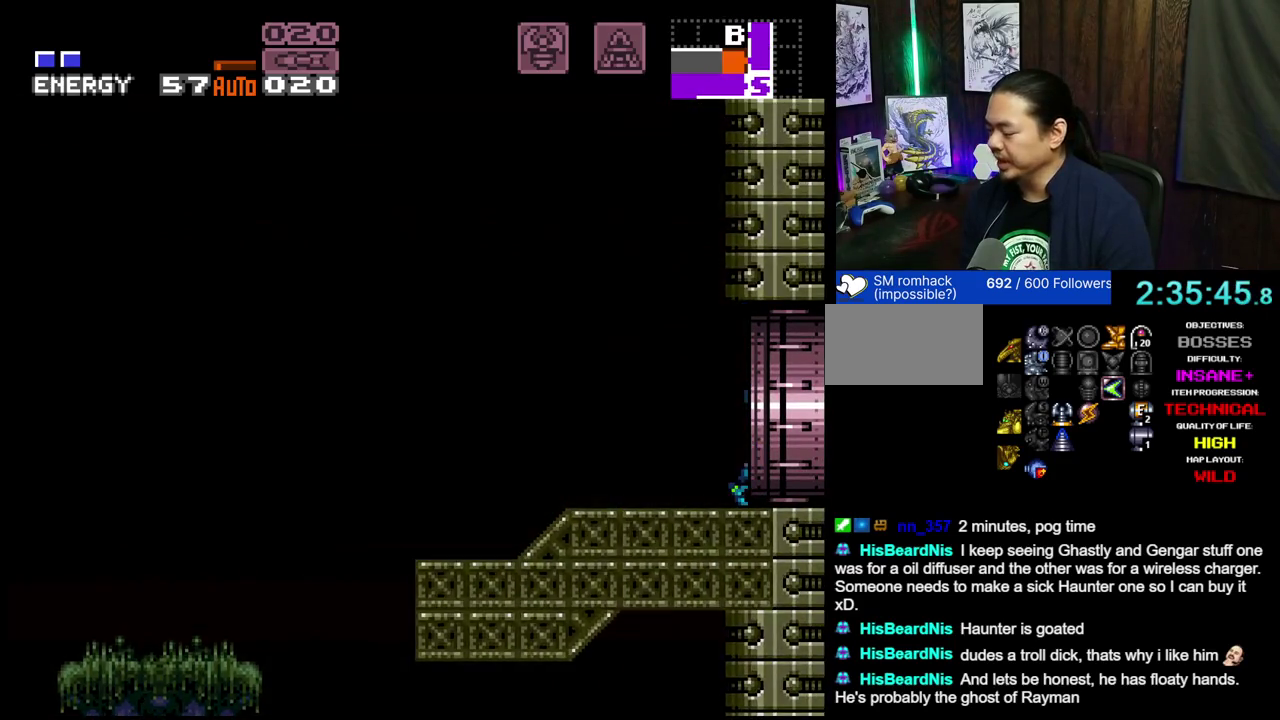
{"dt_ms": 400, "buttons": ["A", "DPAD_RIGHT"], "events": []}
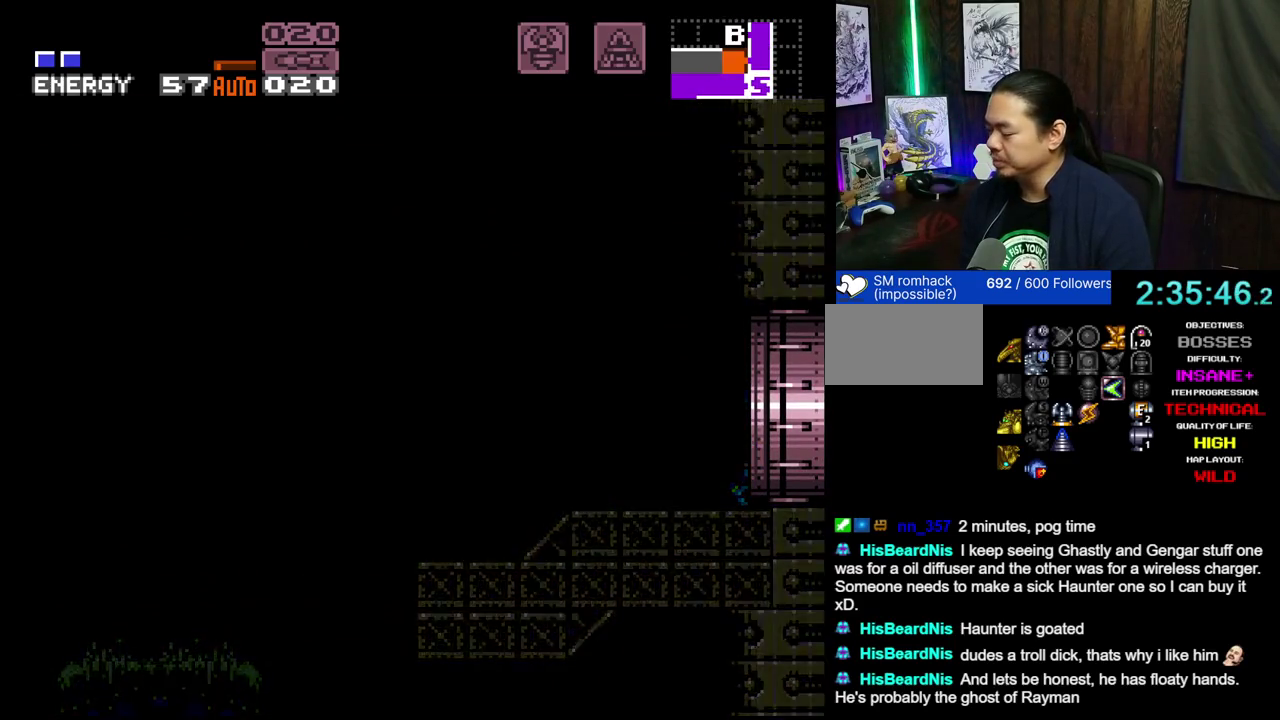
{"dt_ms": 300, "buttons": ["L1", "L2"], "events": [[150, "A", "up"], [167, "L1", "down"], [167, "L2", "down"], [267, "DPAD_RIGHT", "up"]]}
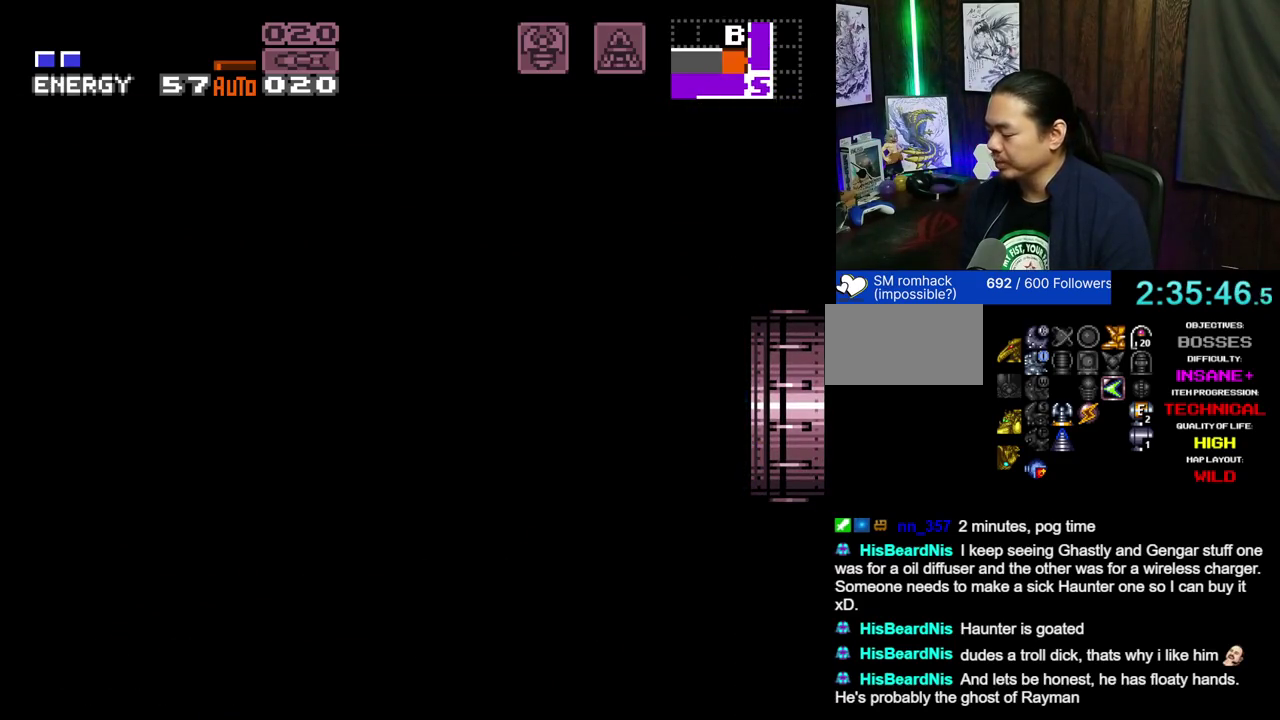
{"dt_ms": 500, "buttons": ["A", "L1", "L2", "DPAD_RIGHT"], "events": [[17, "L1", "up"], [17, "L2", "up"], [200, "DPAD_RIGHT", "down"], [267, "A", "down"], [433, "L1", "down"], [433, "L2", "down"]]}
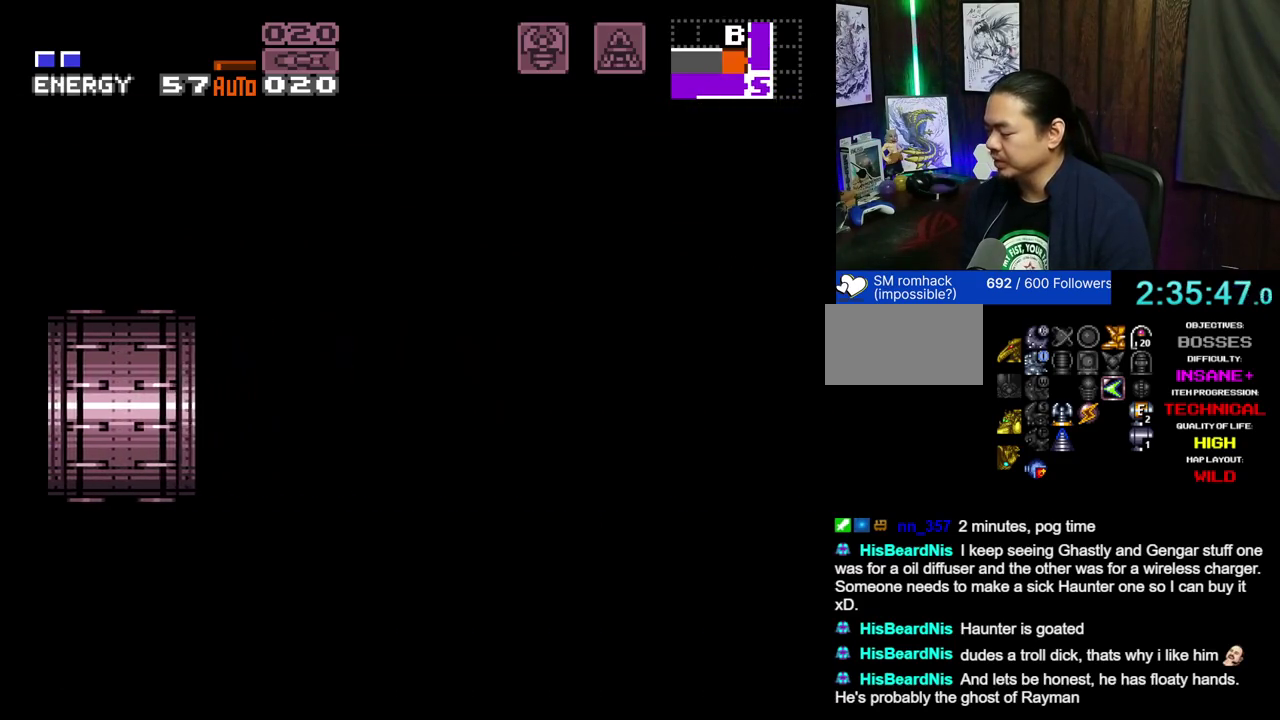
{"dt_ms": 300, "buttons": ["A", "DPAD_RIGHT"], "events": [[50, "L1", "up"], [50, "L2", "up"], [167, "L1", "down"], [167, "L2", "down"], [267, "L1", "up"], [267, "L2", "up"]]}
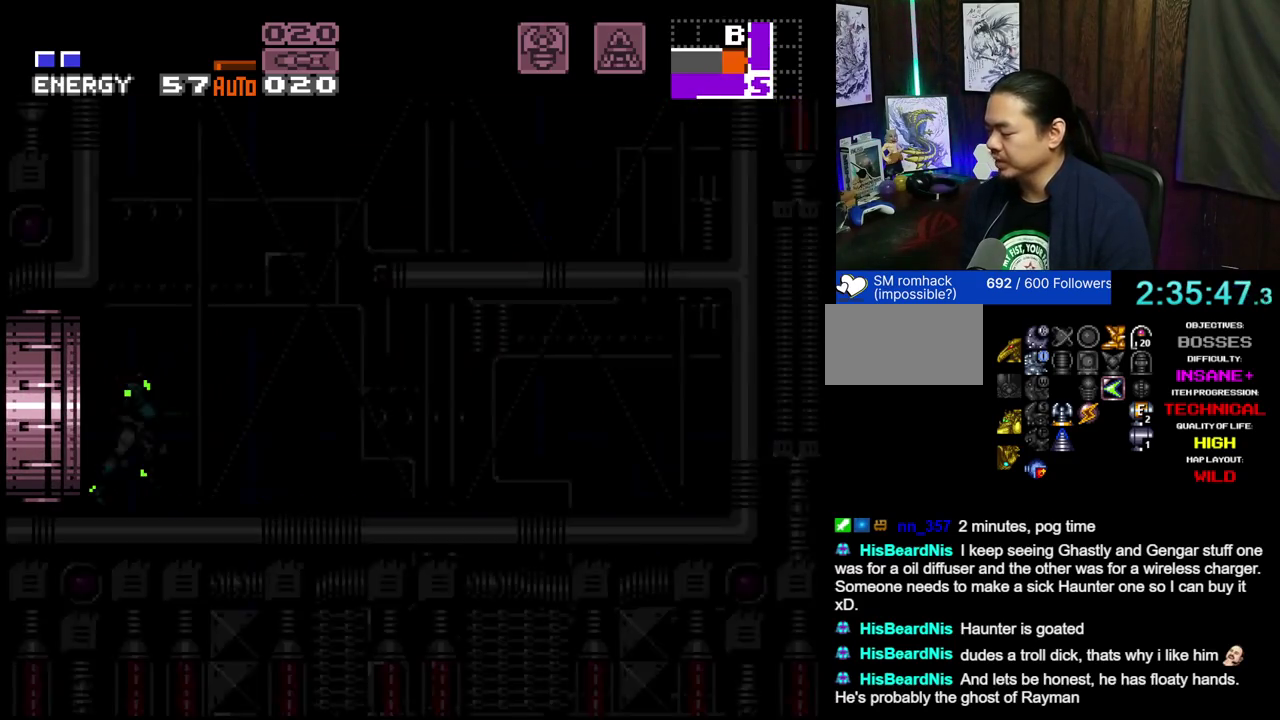
{"dt_ms": 600, "buttons": ["A", "B", "DPAD_LEFT"], "events": [[533, "B", "down"], [567, "DPAD_RIGHT", "up"], [583, "DPAD_LEFT", "down"]]}
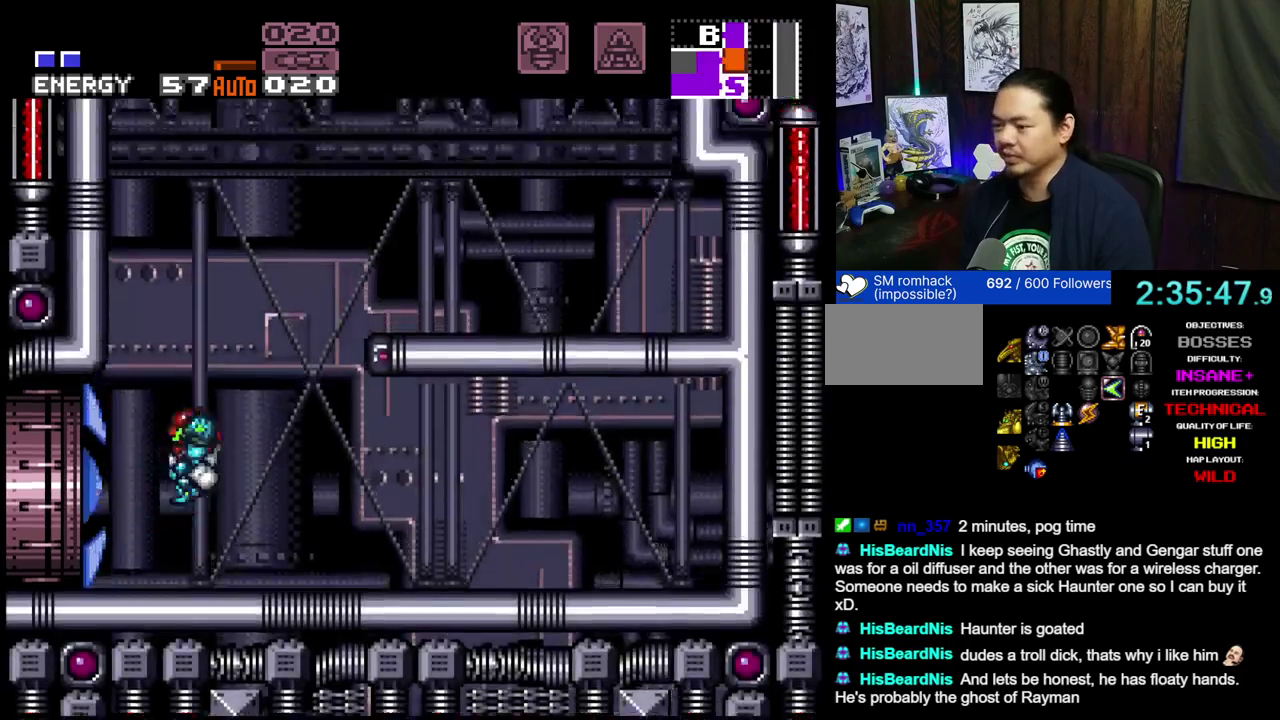
{"dt_ms": 400, "buttons": ["A", "B", "DPAD_RIGHT"], "events": [[167, "DPAD_LEFT", "up"], [200, "DPAD_RIGHT", "down"]]}
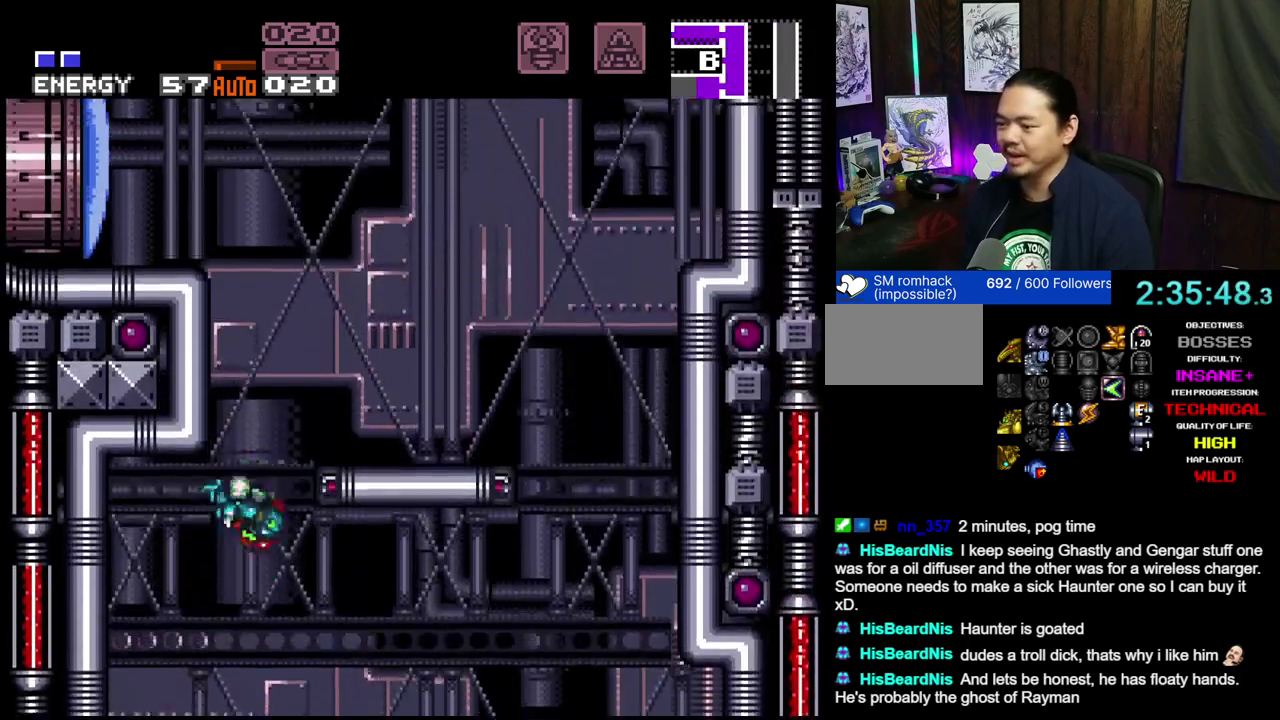
{"dt_ms": 300, "buttons": ["DPAD_LEFT"], "events": [[100, "A", "up"], [117, "B", "up"], [233, "DPAD_RIGHT", "up"], [300, "DPAD_LEFT", "down"]]}
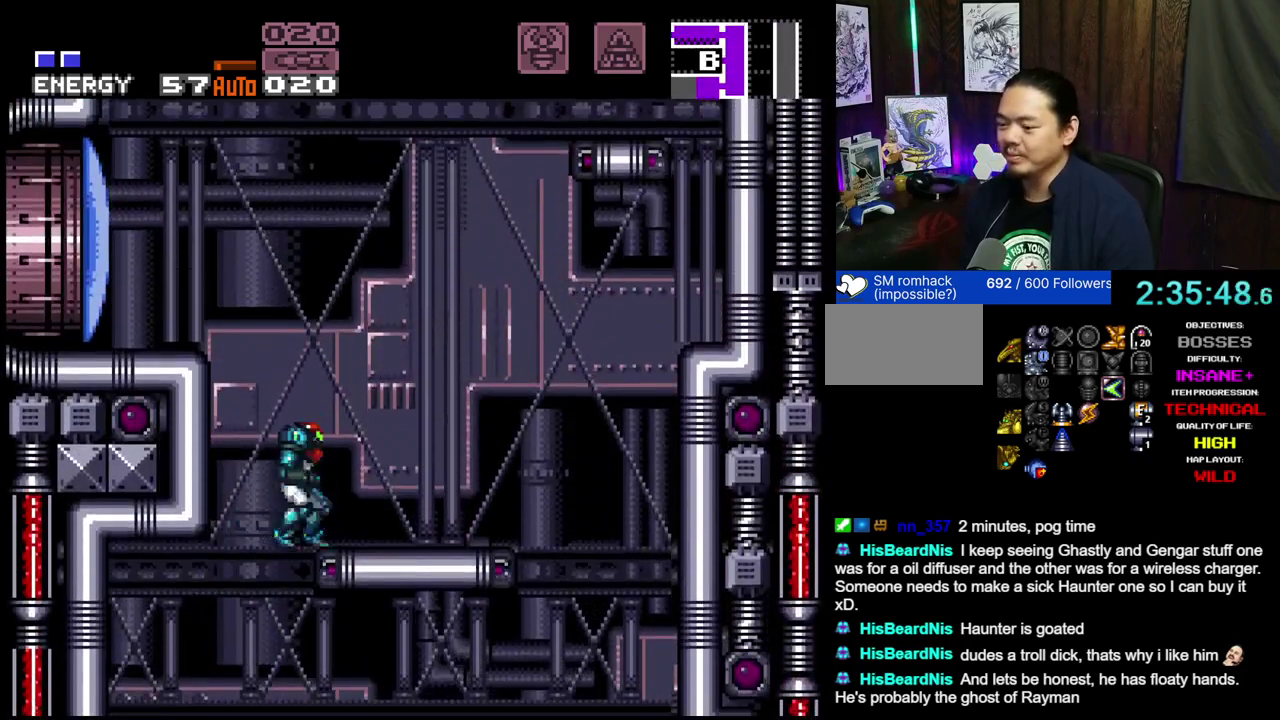
{"dt_ms": 600, "buttons": ["A", "DPAD_LEFT"], "events": [[50, "B", "down"], [333, "B", "up"], [450, "L1", "down"], [450, "L2", "down"], [517, "A", "down"], [583, "L1", "up"], [583, "L2", "up"]]}
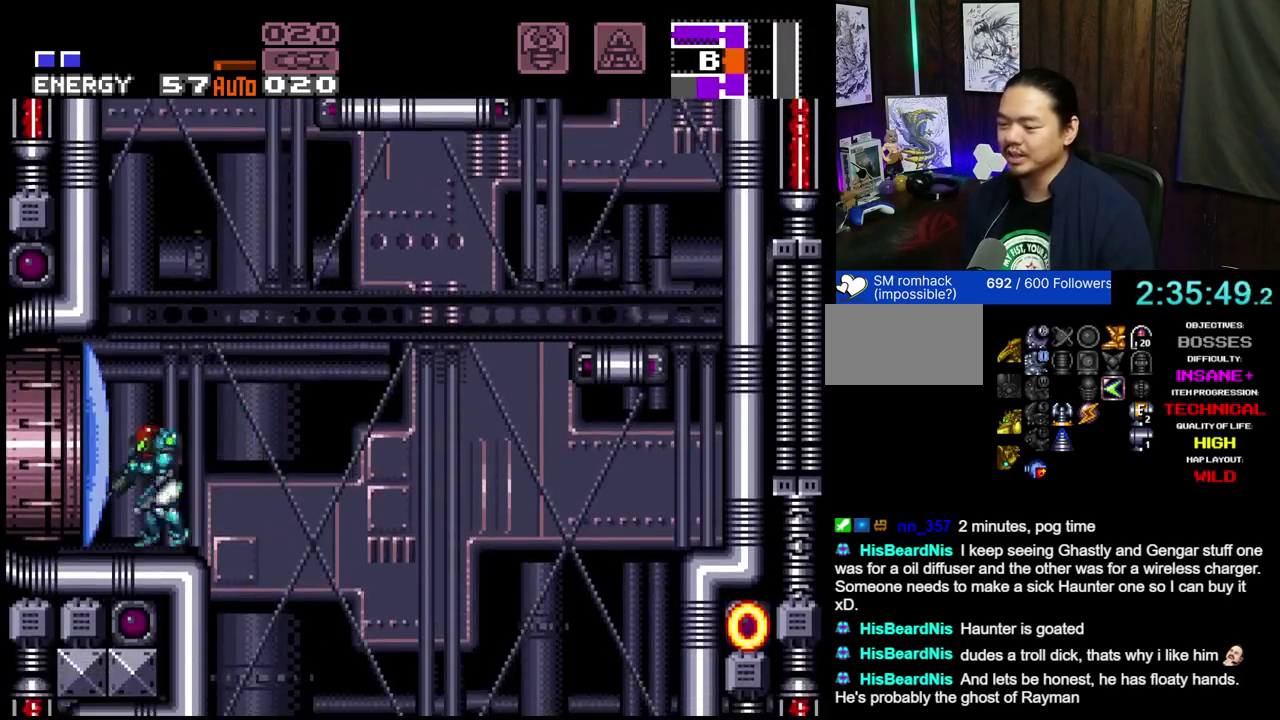
{"dt_ms": 700, "buttons": ["B", "DPAD_LEFT"], "events": [[67, "B", "down"], [483, "DPAD_LEFT", "up"], [517, "A", "up"], [533, "DPAD_RIGHT", "down"], [550, "B", "up"], [617, "B", "down"], [650, "DPAD_RIGHT", "up"], [700, "DPAD_LEFT", "down"]]}
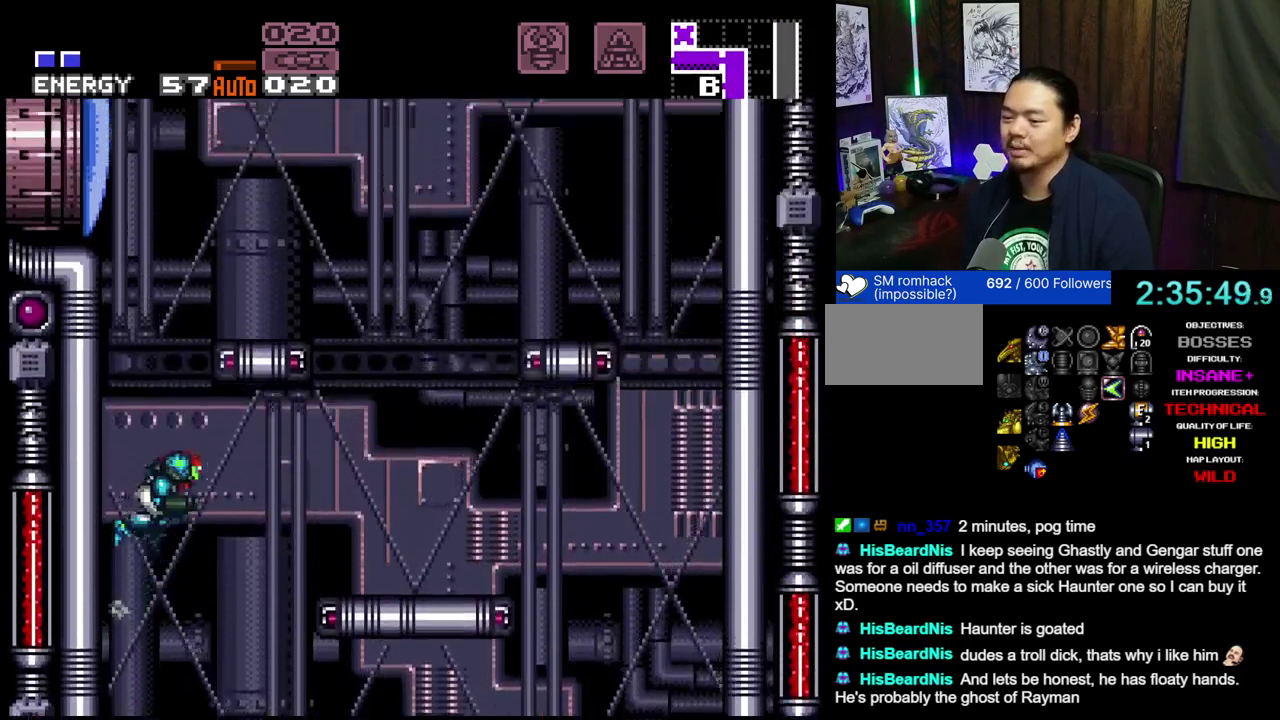
{"dt_ms": 400, "buttons": ["A", "B", "X", "DPAD_LEFT"], "events": [[350, "X", "down"], [383, "A", "down"]]}
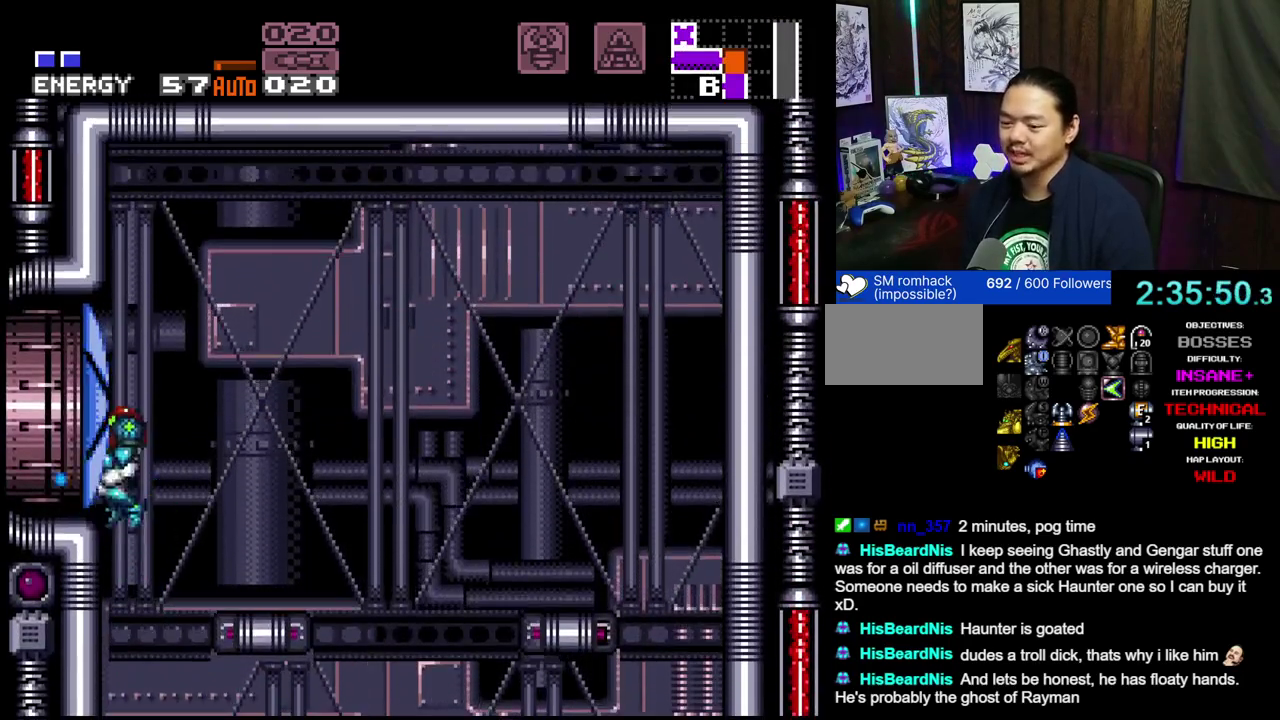
{"dt_ms": 500, "buttons": ["A", "DPAD_LEFT"], "events": [[117, "X", "up"], [150, "B", "up"], [183, "DPAD_LEFT", "up"], [200, "DPAD_DOWN", "down"], [333, "DPAD_LEFT", "down"], [367, "DPAD_DOWN", "up"]]}
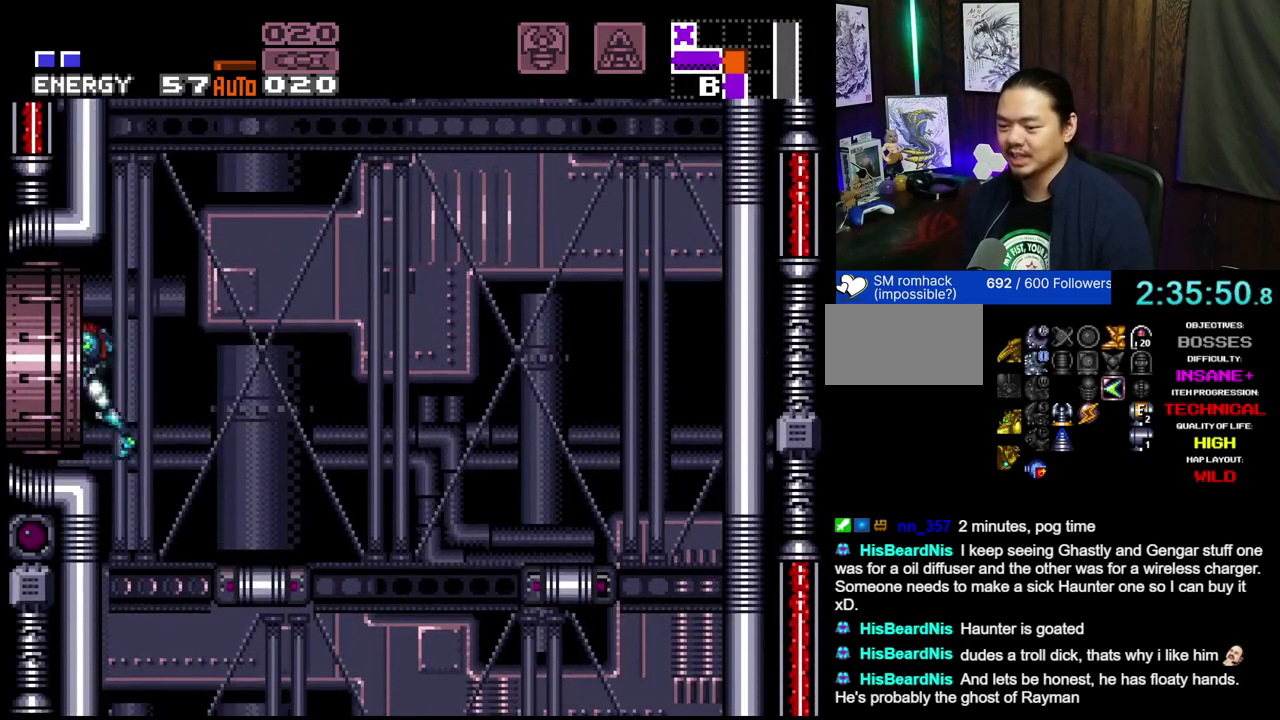
{"dt_ms": 500, "buttons": ["A", "DPAD_LEFT"], "events": []}
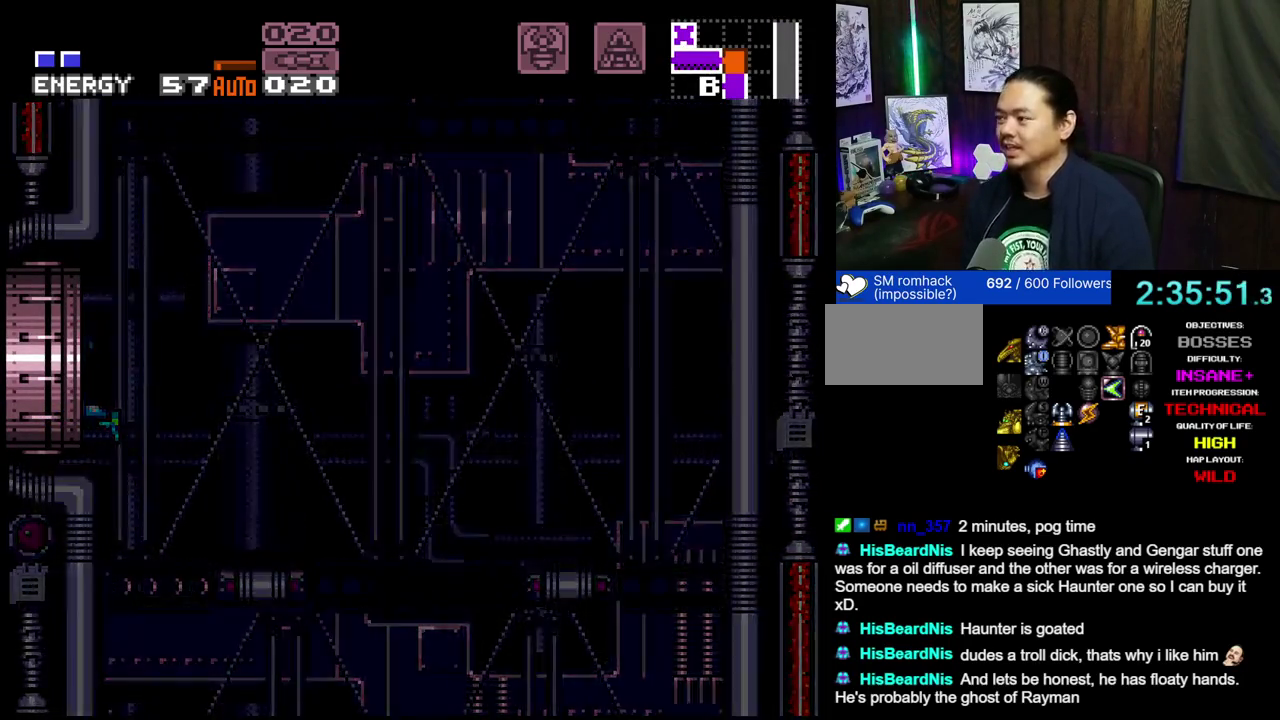
{"dt_ms": 500, "buttons": ["DPAD_LEFT"], "events": [[50, "L1", "down"], [50, "L2", "down"], [150, "A", "up"], [200, "DPAD_LEFT", "up"], [267, "L1", "up"], [267, "L2", "up"], [450, "DPAD_LEFT", "down"]]}
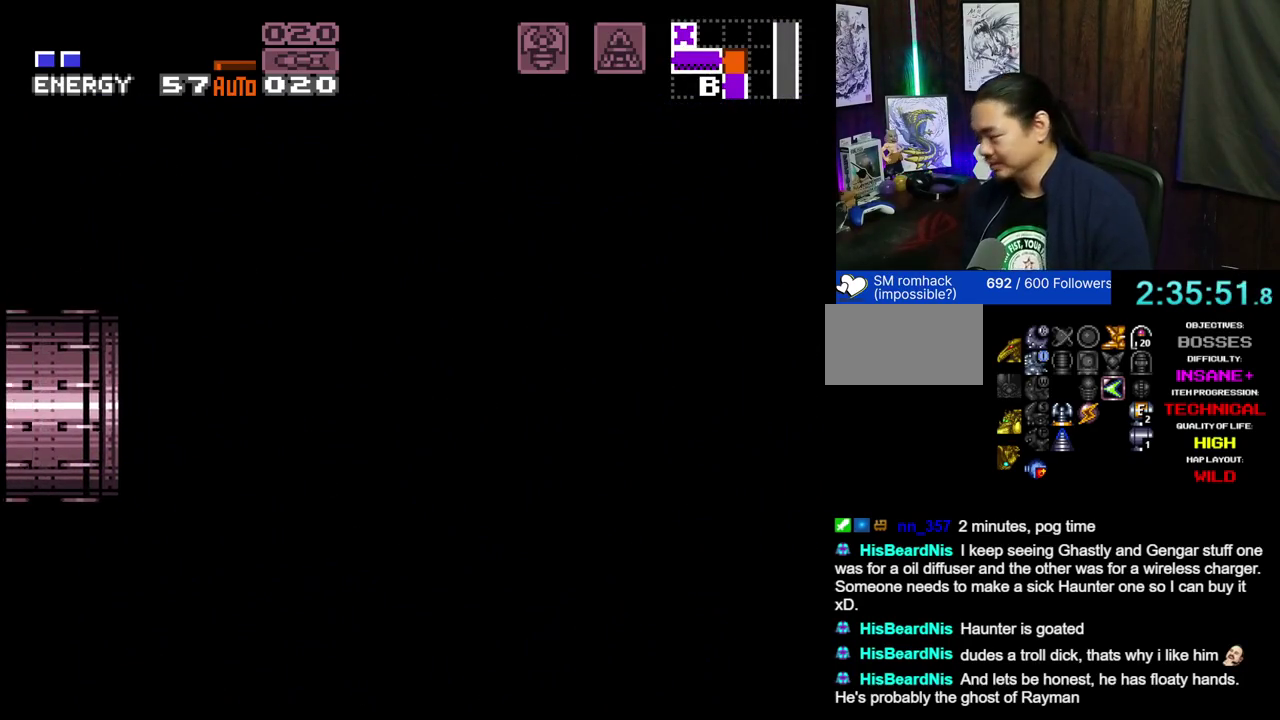
{"dt_ms": 500, "buttons": ["A", "L1", "L2", "DPAD_LEFT"], "events": [[100, "A", "down"], [333, "L1", "down"], [333, "L2", "down"]]}
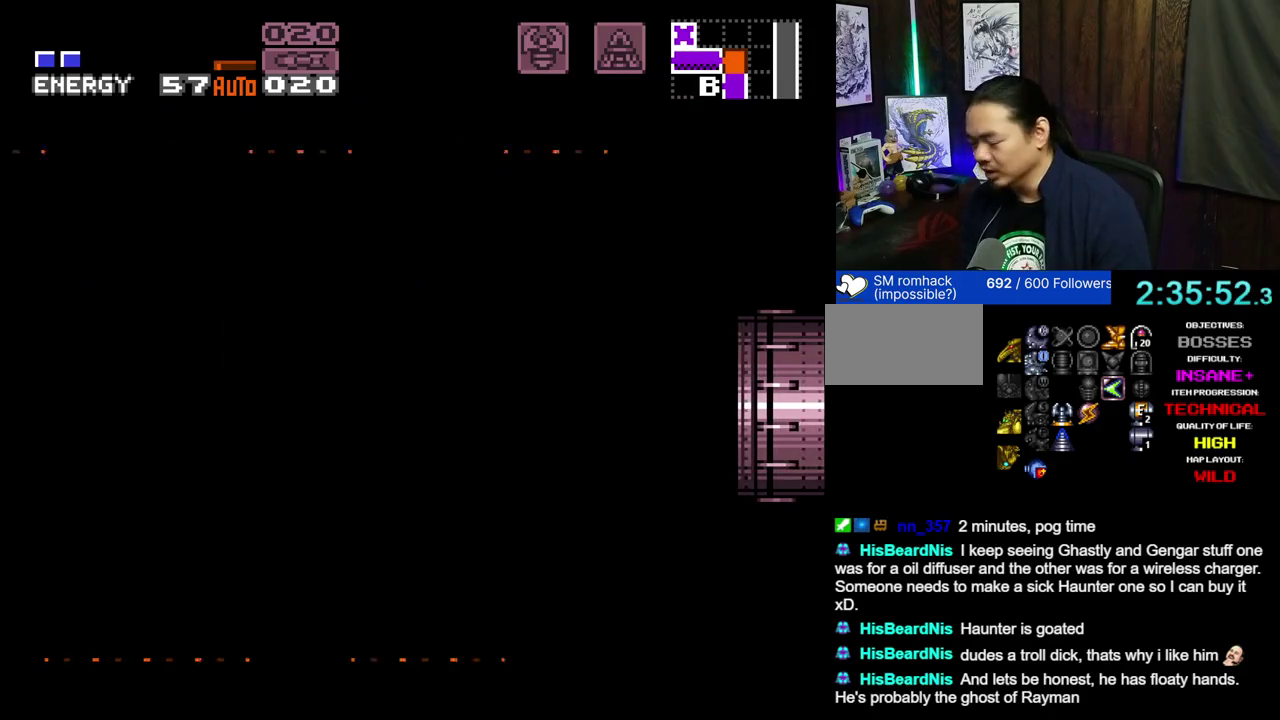
{"dt_ms": 500, "buttons": ["A"], "events": [[83, "L1", "up"], [83, "L2", "up"], [450, "DPAD_LEFT", "up"]]}
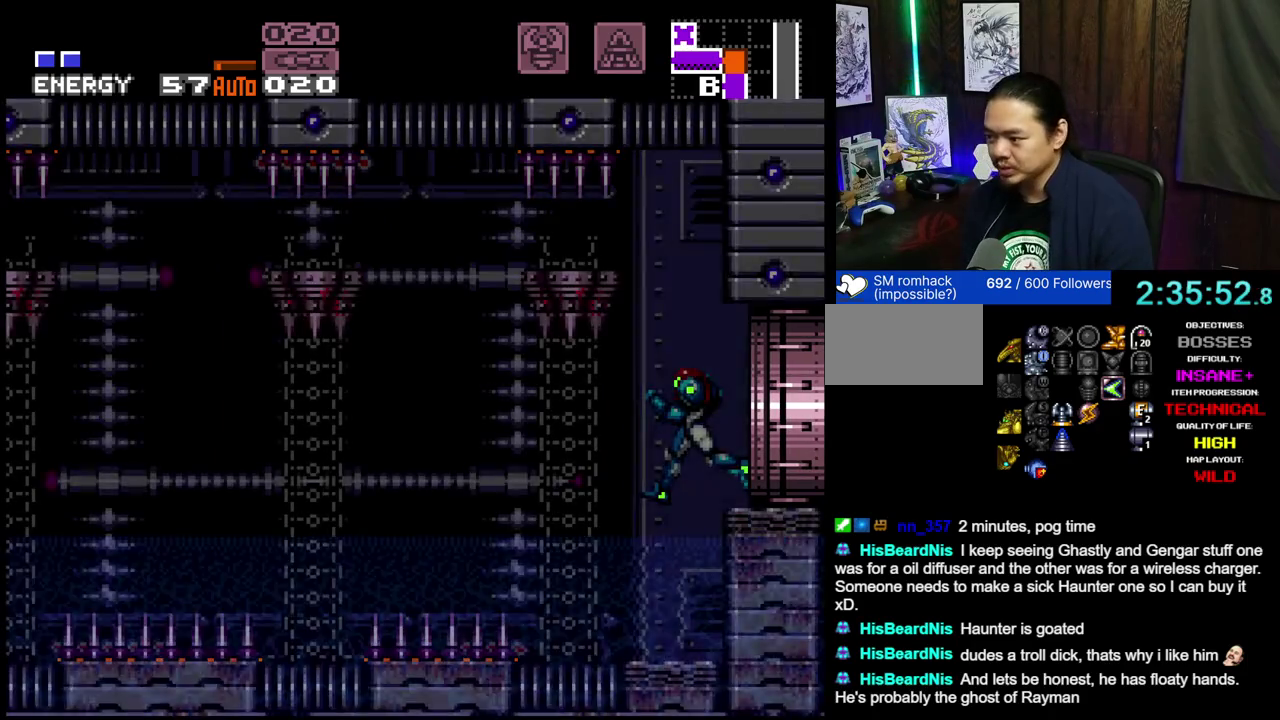
{"dt_ms": 500, "buttons": ["A", "DPAD_LEFT"], "events": [[83, "DPAD_RIGHT", "down"], [450, "DPAD_RIGHT", "up"], [467, "DPAD_LEFT", "down"]]}
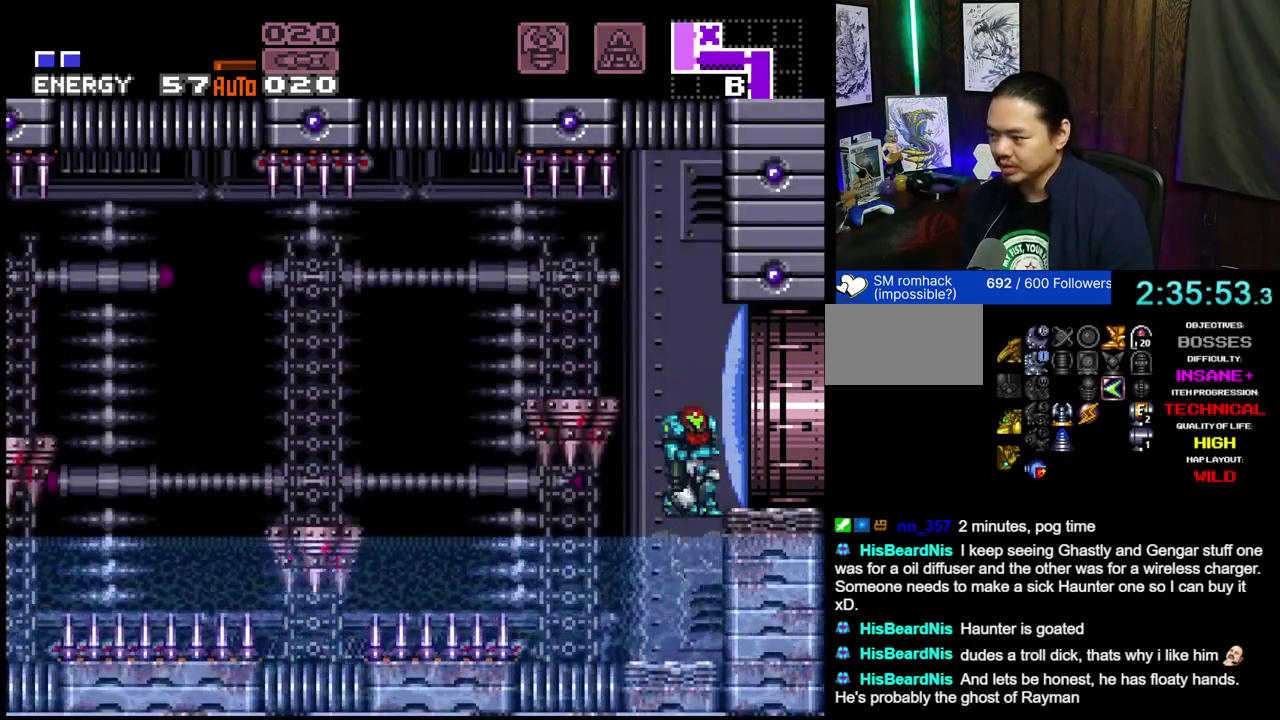
{"dt_ms": 300, "buttons": ["A", "DPAD_LEFT"], "events": [[67, "L1", "down"], [67, "L2", "down"], [233, "L1", "up"], [233, "L2", "up"]]}
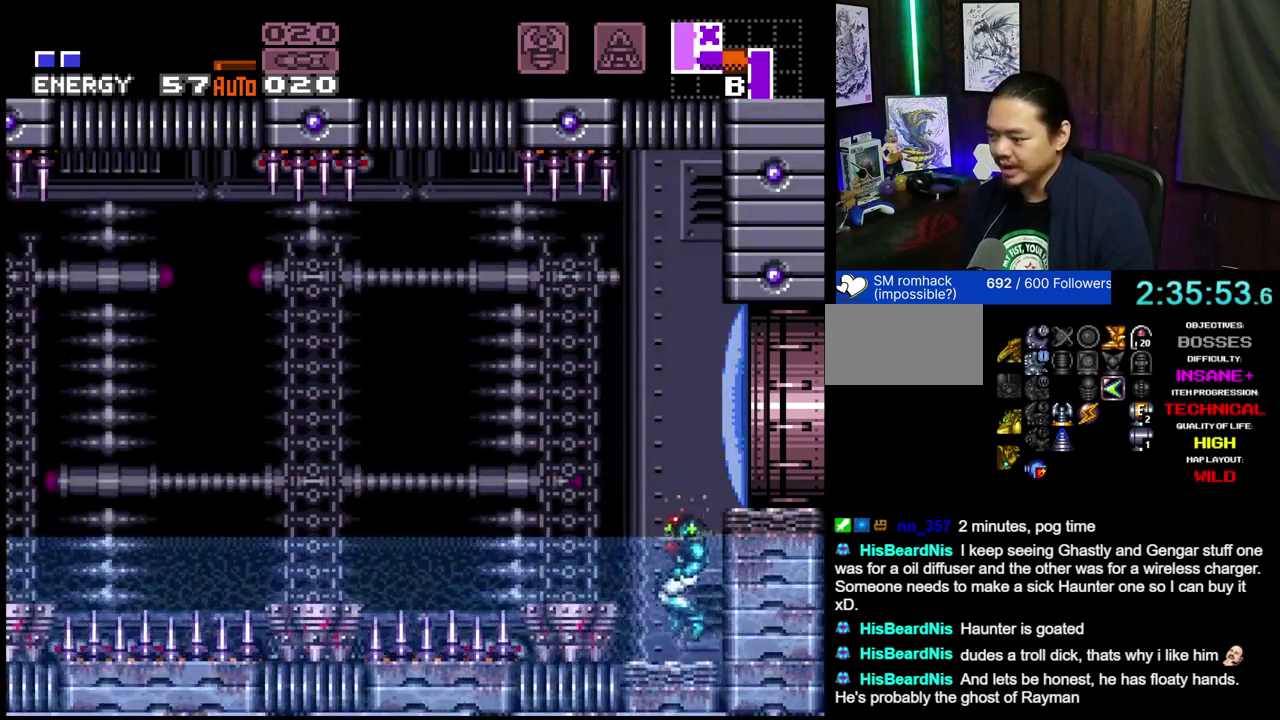
{"dt_ms": 900, "buttons": ["A"], "events": [[167, "B", "down"], [383, "B", "up"], [667, "L1", "down"], [667, "L2", "down"], [700, "DPAD_LEFT", "up"], [817, "L1", "up"], [817, "L2", "up"]]}
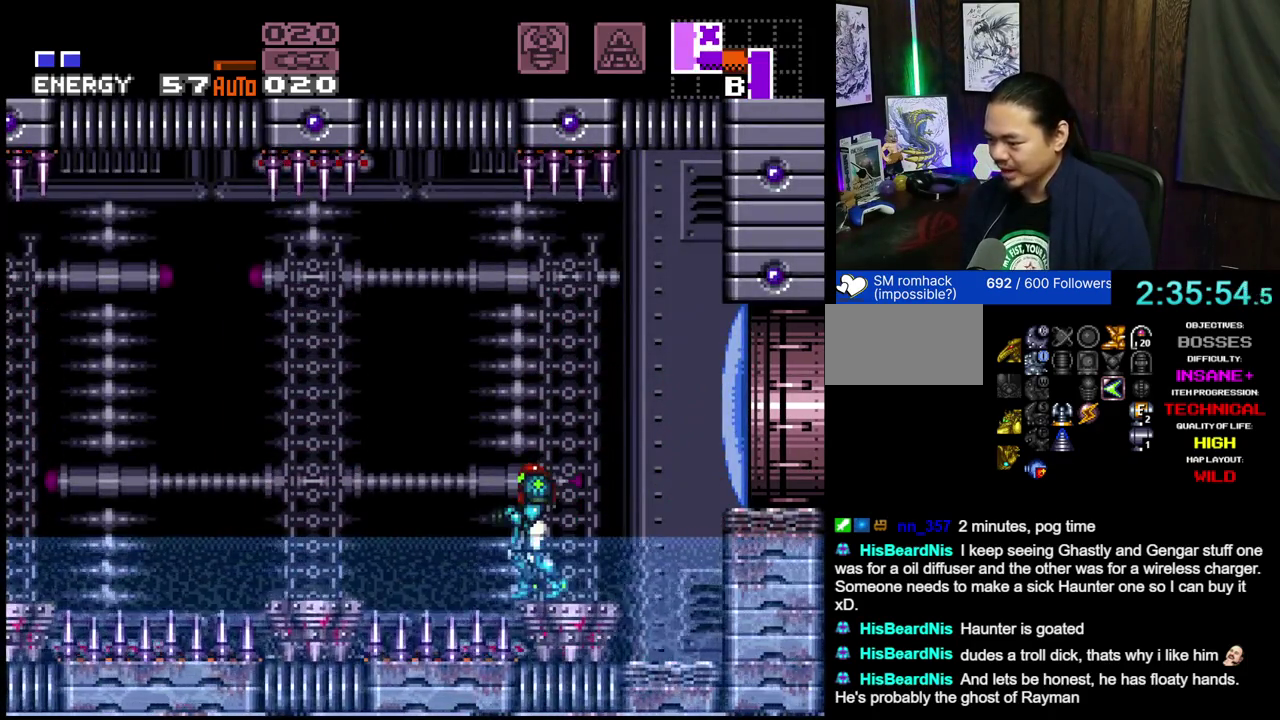
{"dt_ms": 300, "buttons": ["A"], "events": []}
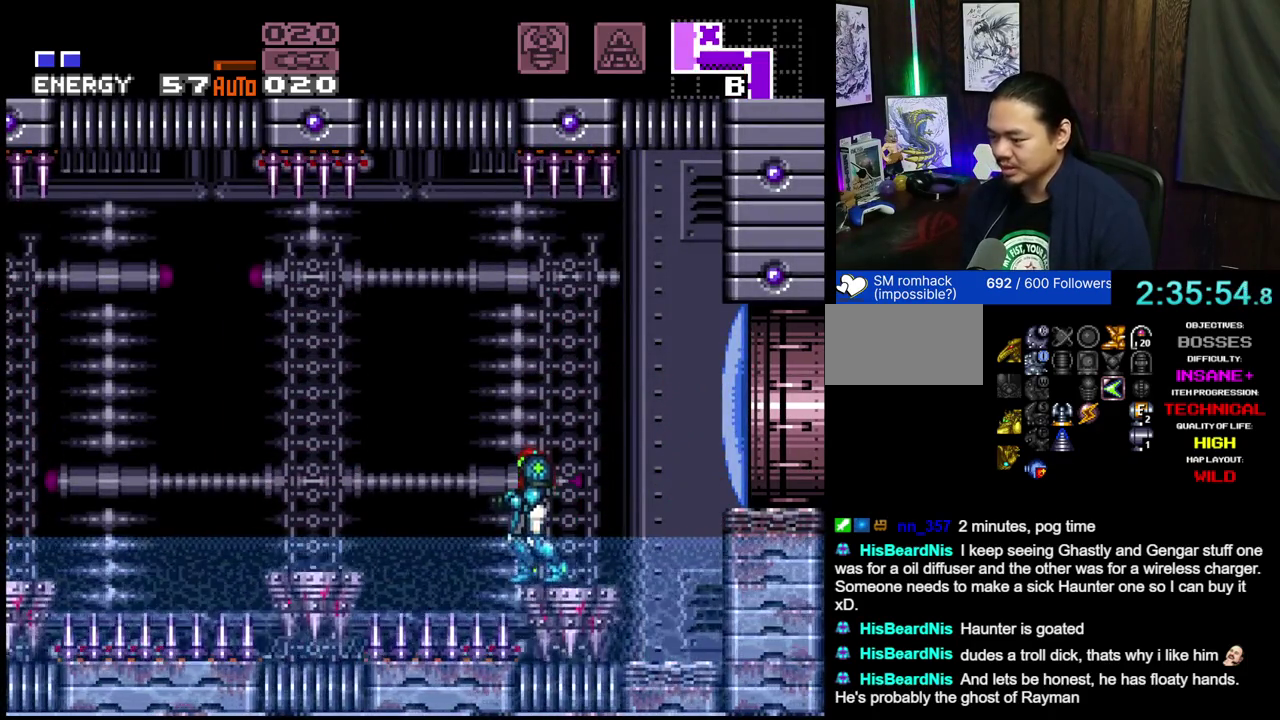
{"dt_ms": 500, "buttons": ["A", "B", "DPAD_LEFT"], "events": [[300, "DPAD_LEFT", "down"], [367, "B", "down"]]}